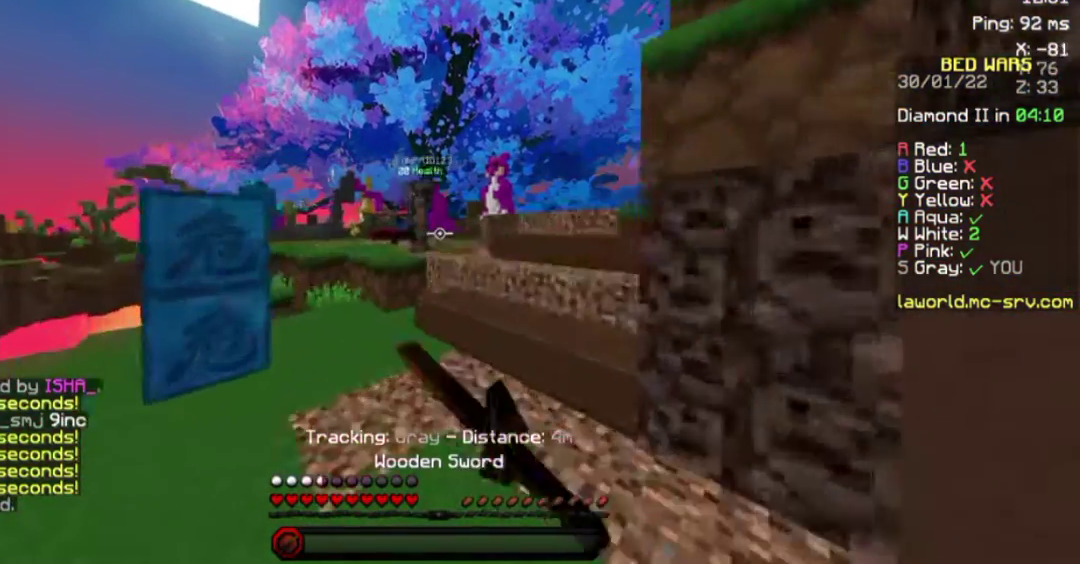
Gameplay with keyboard and mouse; each line is a JSON object with the keys and mouse buttons held at the frame after it. "events" lists presses ("down") and releases ("up") of "a", "d", "s", "space", "w", "mouse_left" and "mouse_right" between this image and that frame as [ms after this image, input, new state], when the widget could be followed in between. "mouse_left", "mouse_right" = the "left", "right" buttons of the "mouse" list. No other keys are recorded. Fast repeated clicks can show as one long hold. Not read: mouse_move.
{"keys": ["w"], "mouse": ["left"], "events": [[50, "mouse_left", "up"], [50, "space", "down"], [200, "mouse_left", "down"], [300, "mouse_left", "up"], [300, "space", "up"], [467, "mouse_left", "down"]]}
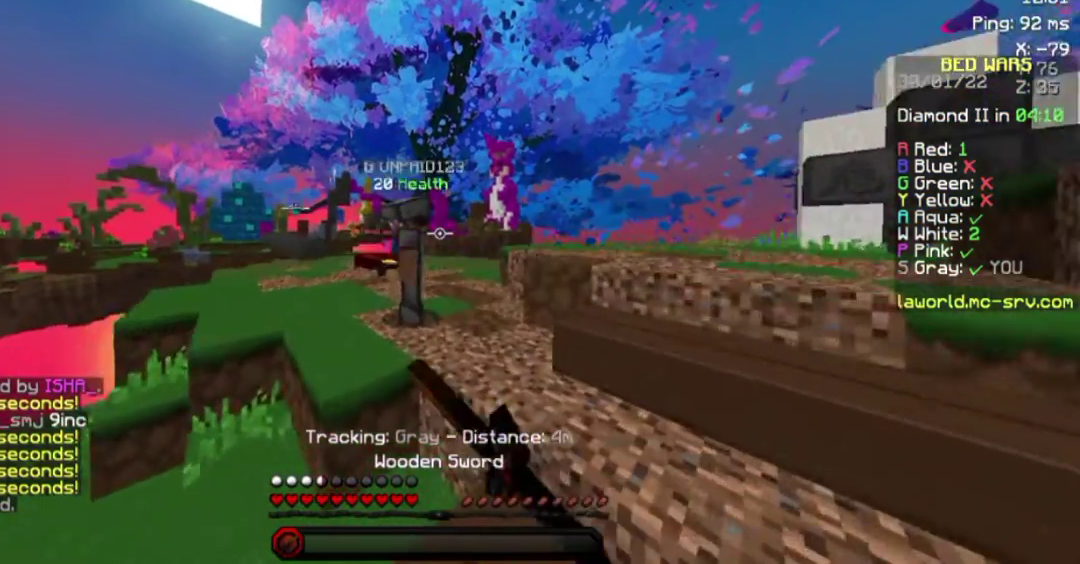
{"keys": ["a", "space", "w"], "mouse": [], "events": [[17, "mouse_left", "up"], [167, "space", "down"], [200, "mouse_left", "down"], [317, "mouse_left", "up"], [383, "a", "down"]]}
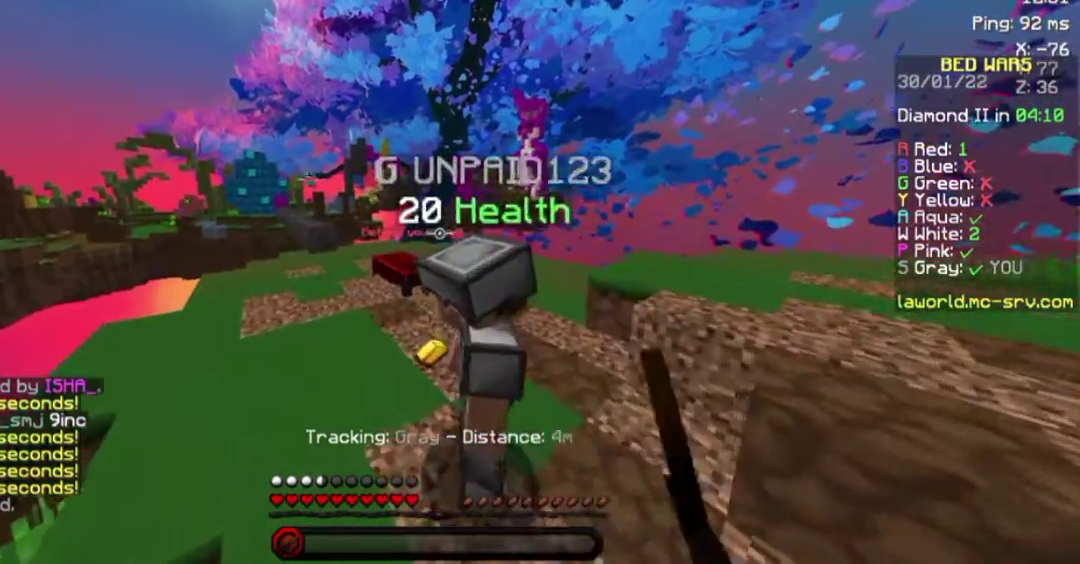
{"keys": ["a", "w"], "mouse": [], "events": [[83, "space", "up"]]}
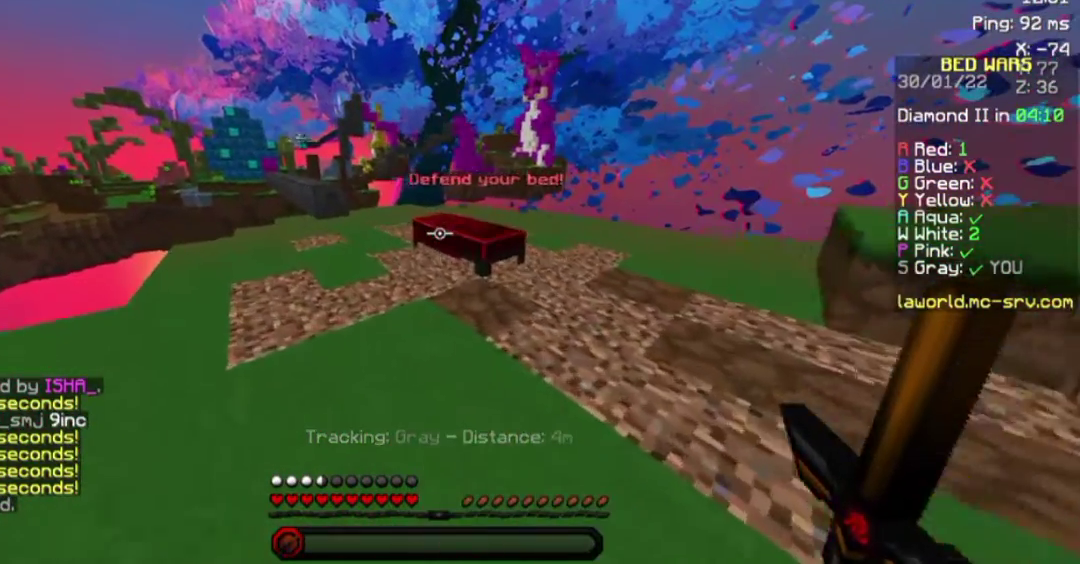
{"keys": ["w"], "mouse": [], "events": [[50, "a", "up"]]}
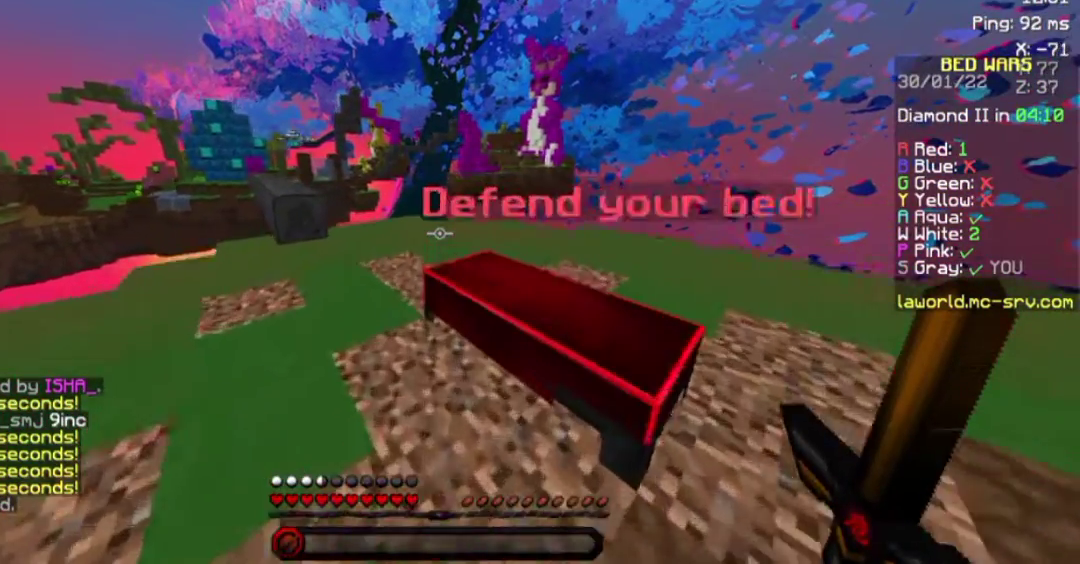
{"keys": [], "mouse": [], "events": [[50, "w", "up"]]}
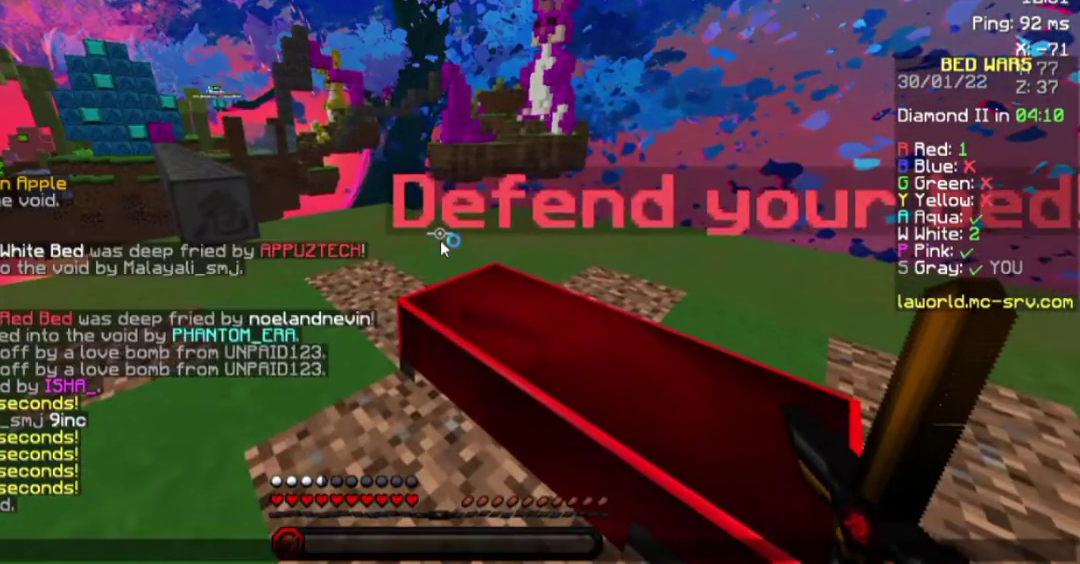
{"keys": [], "mouse": [], "events": []}
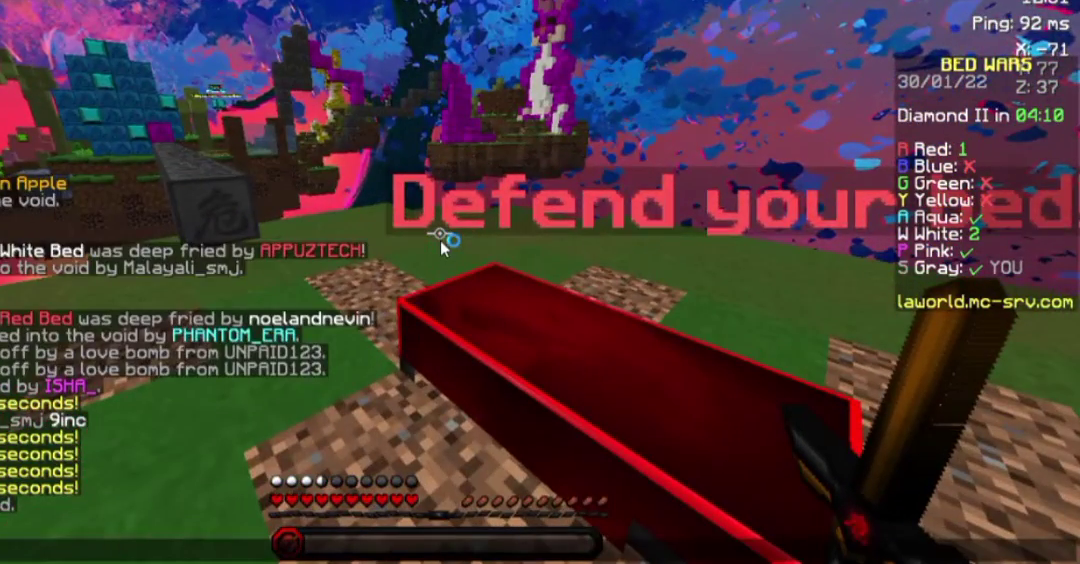
{"keys": [], "mouse": [], "events": []}
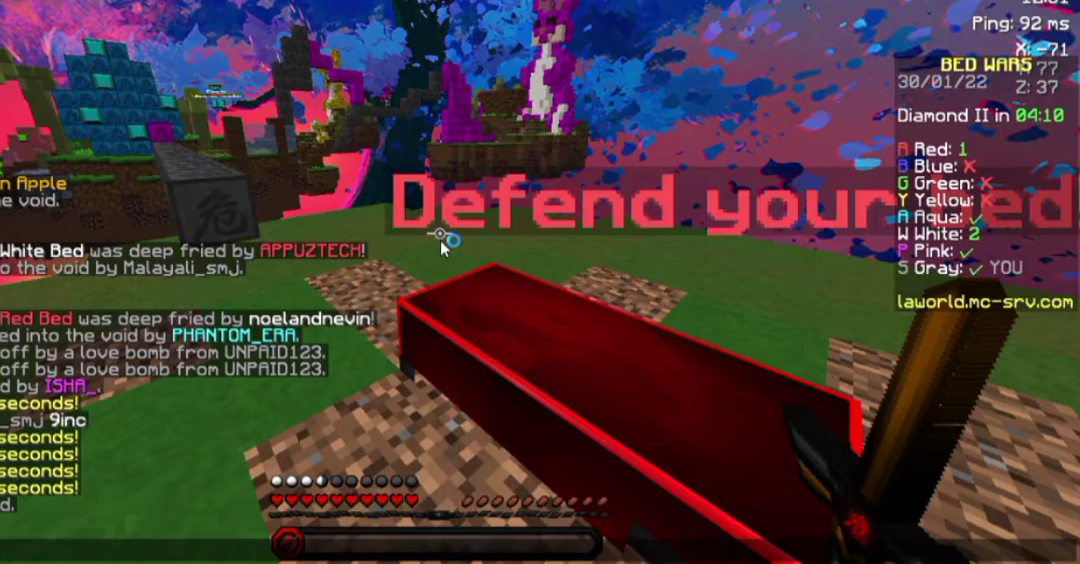
{"keys": ["s"], "mouse": [], "events": [[450, "s", "down"]]}
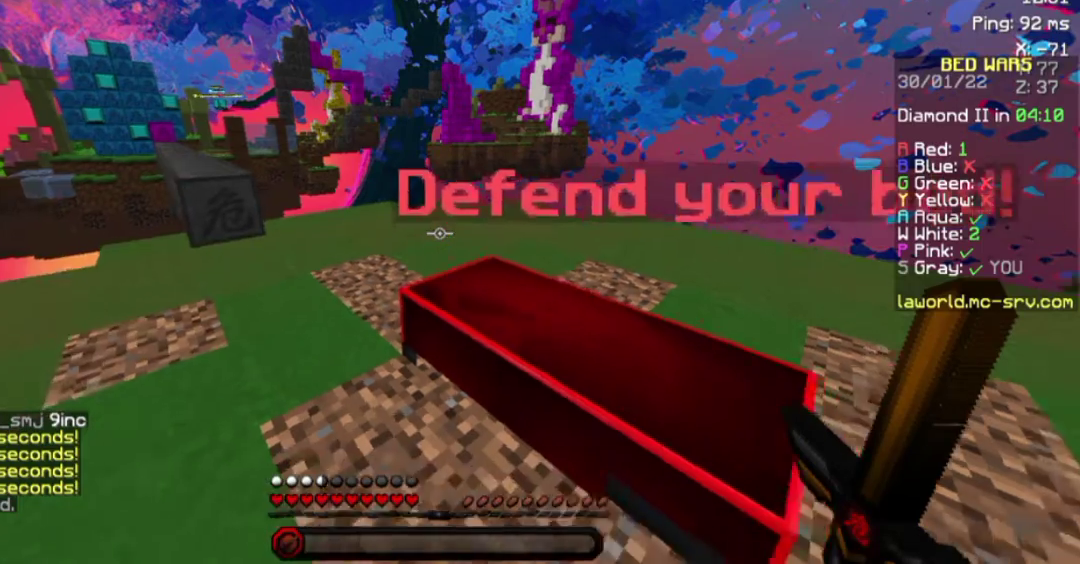
{"keys": ["d"], "mouse": ["left"], "events": [[250, "d", "down"], [333, "s", "up"], [500, "mouse_left", "down"]]}
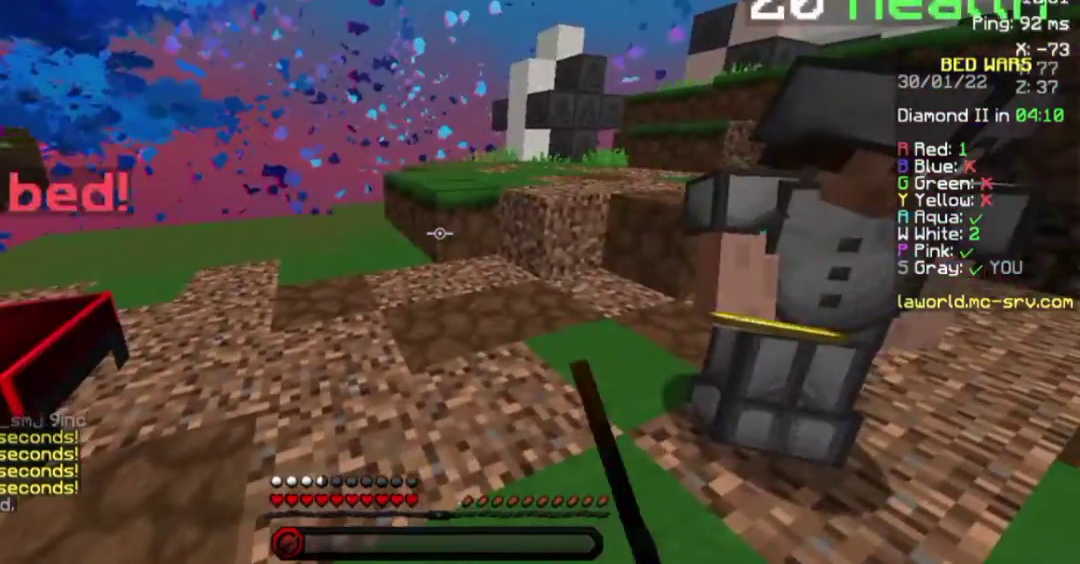
{"keys": ["d", "w"], "mouse": [], "events": [[100, "mouse_left", "up"], [200, "mouse_left", "down"], [250, "mouse_left", "up"], [300, "mouse_left", "down"], [417, "mouse_left", "up"], [417, "w", "down"]]}
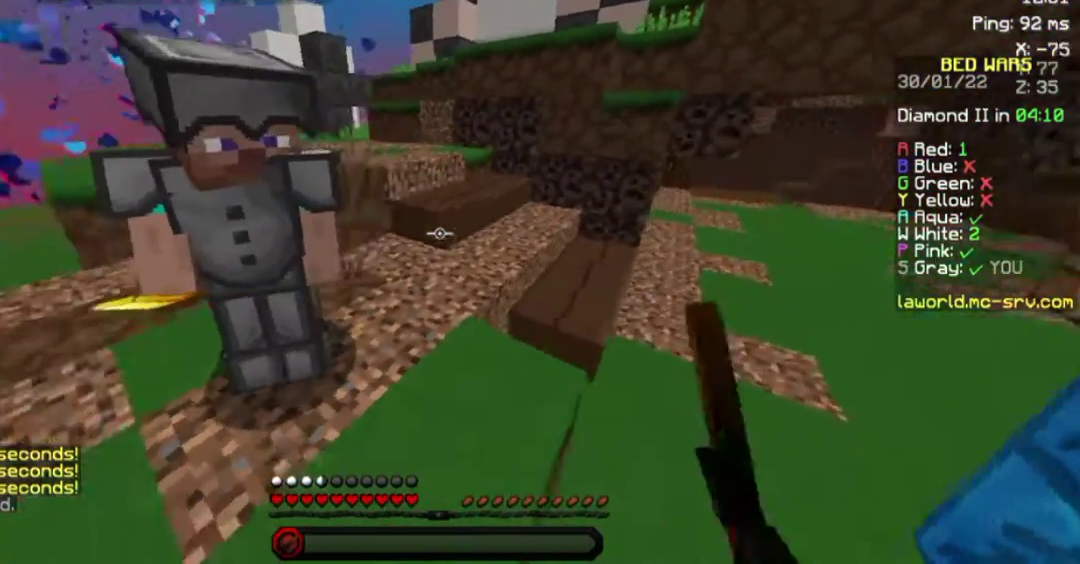
{"keys": ["space", "w"], "mouse": [], "events": [[317, "d", "up"], [317, "space", "down"]]}
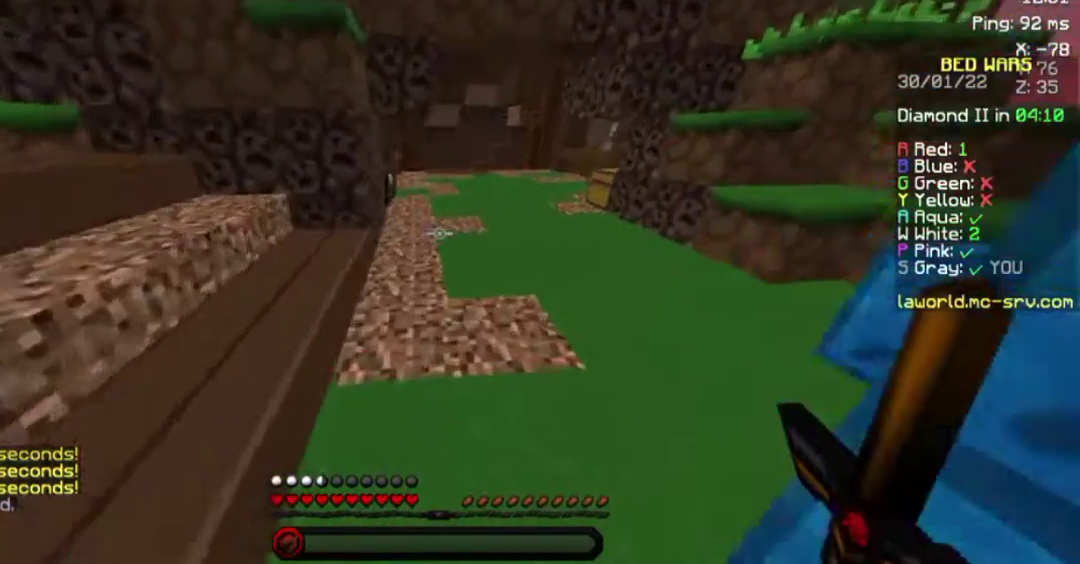
{"keys": ["space", "w"], "mouse": [], "events": []}
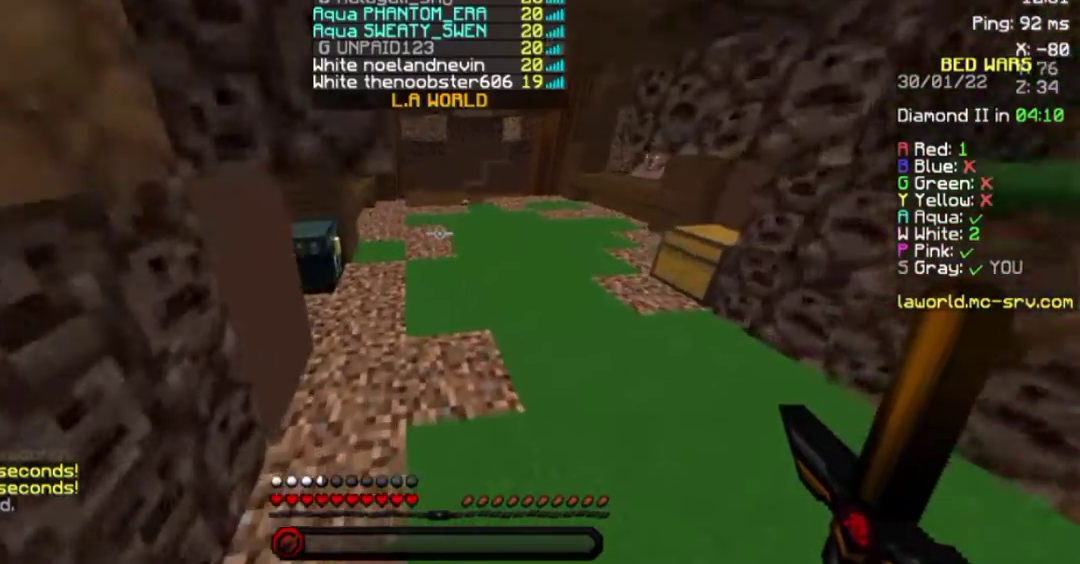
{"keys": [], "mouse": [], "events": [[50, "space", "up"], [267, "w", "up"]]}
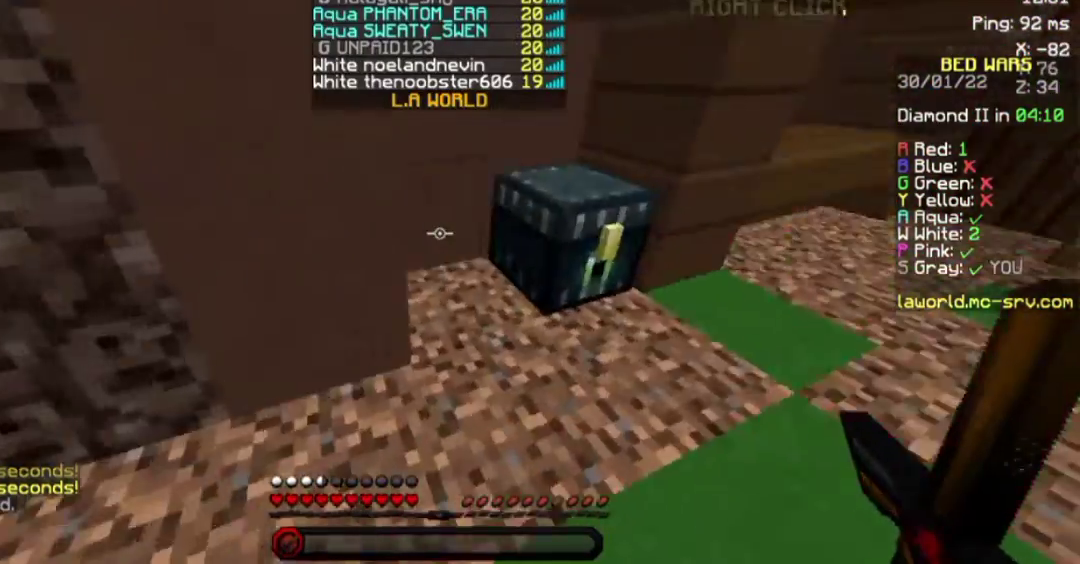
{"keys": [], "mouse": ["left"], "events": [[17, "s", "down"], [183, "mouse_left", "down"], [283, "s", "up"]]}
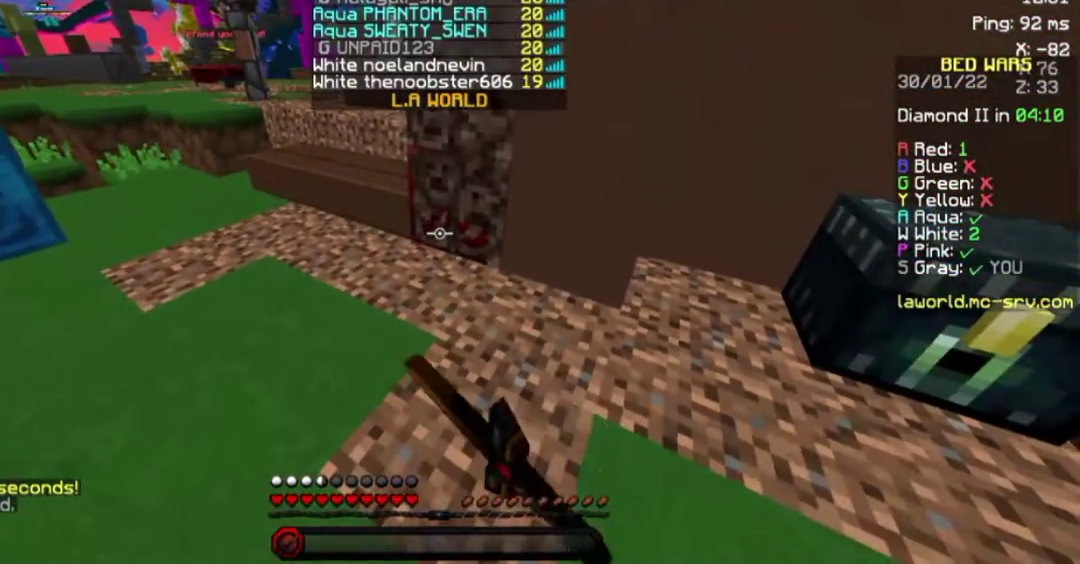
{"keys": [], "mouse": ["left"], "events": []}
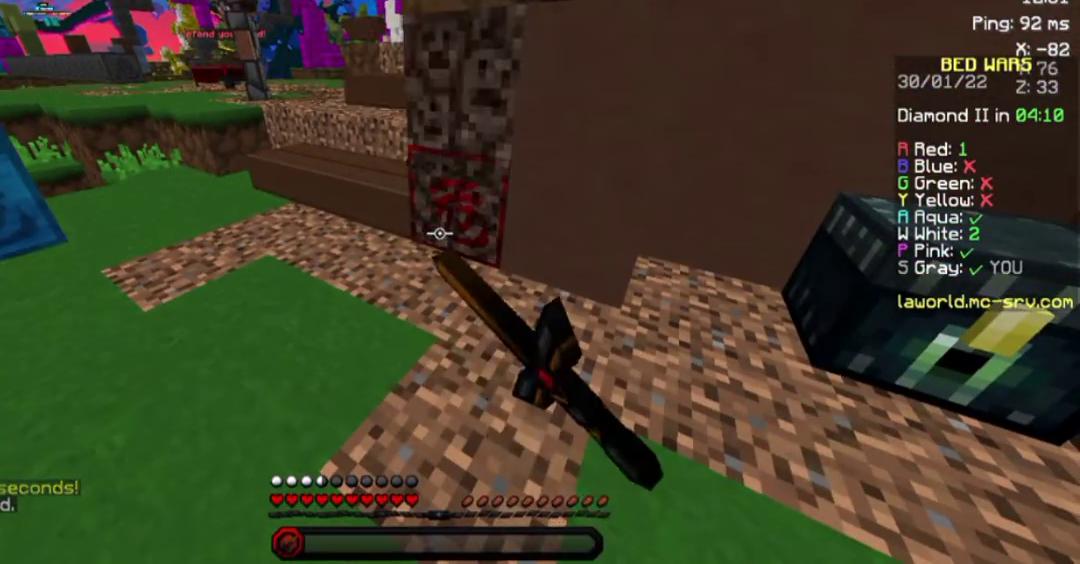
{"keys": [], "mouse": [], "events": [[400, "mouse_left", "up"]]}
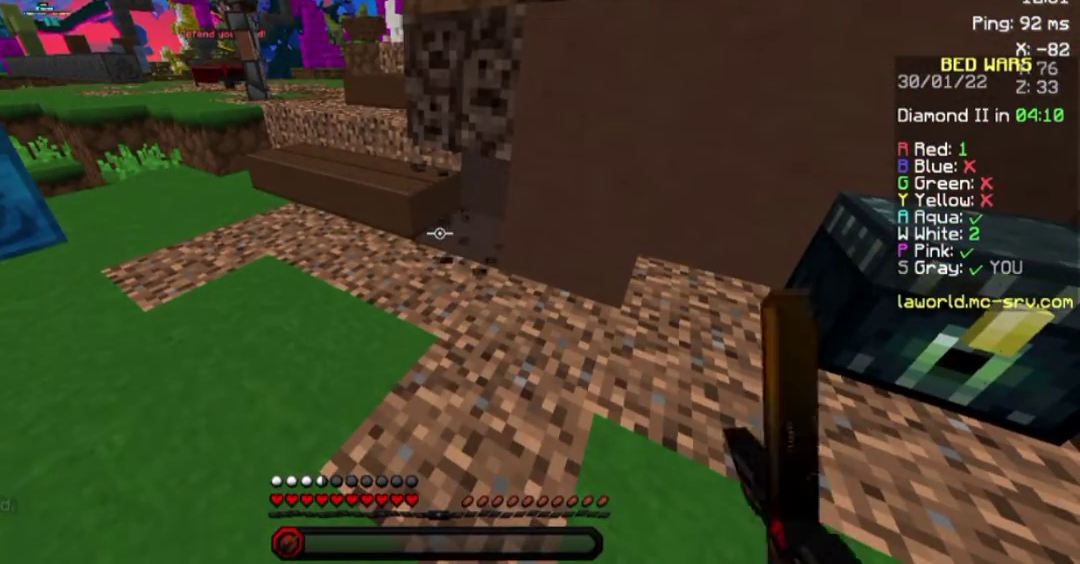
{"keys": ["d"], "mouse": ["left"], "events": [[350, "d", "down"], [350, "s", "down"], [417, "mouse_left", "down"], [483, "s", "up"]]}
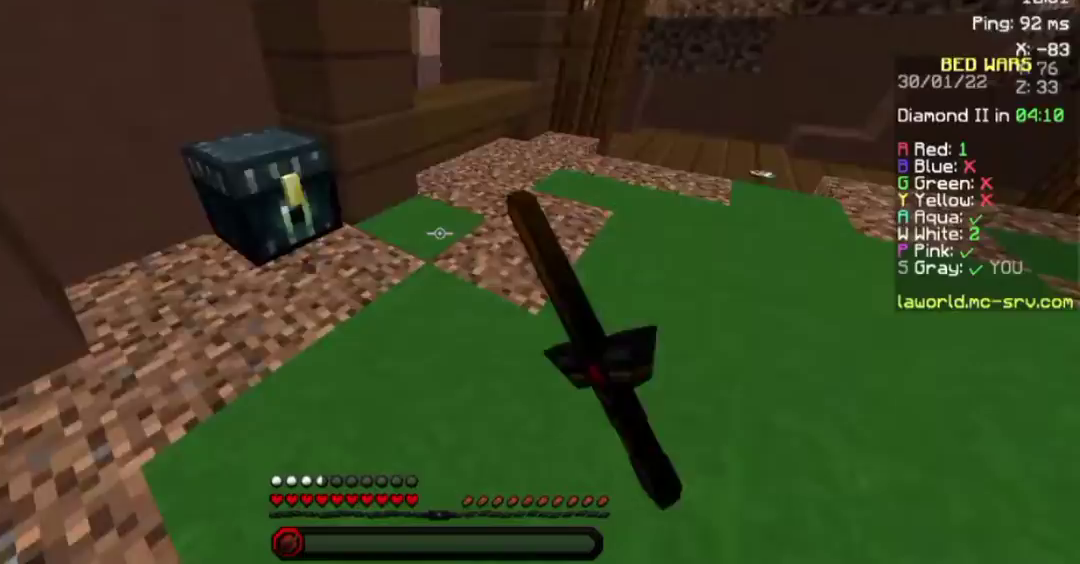
{"keys": ["space", "w"], "mouse": ["left"], "events": [[83, "w", "down"], [283, "d", "up"], [283, "mouse_left", "up"], [400, "space", "down"], [417, "mouse_left", "down"]]}
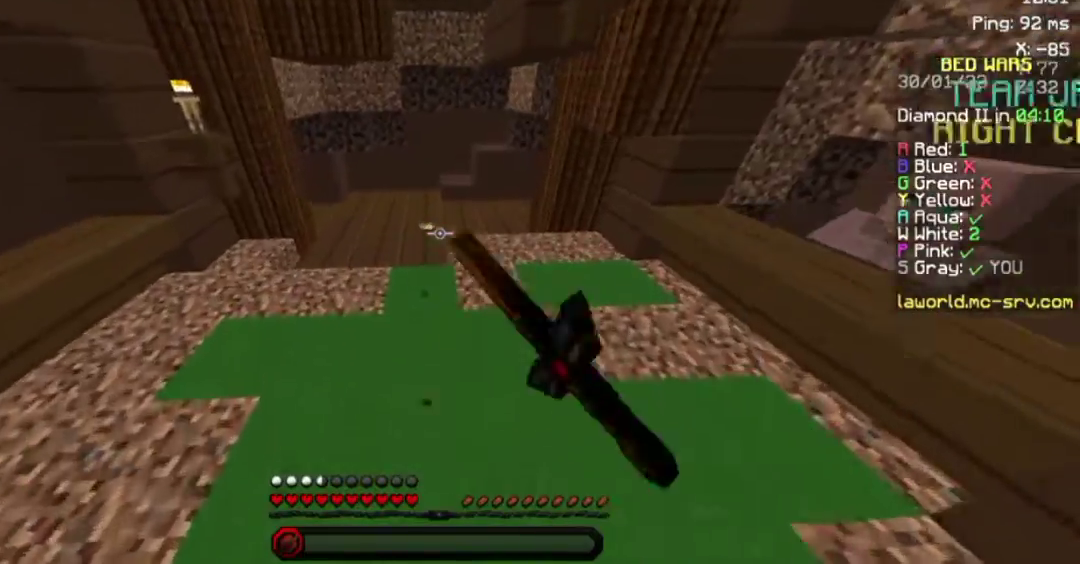
{"keys": ["w"], "mouse": [], "events": [[50, "mouse_left", "up"], [183, "mouse_left", "down"], [250, "mouse_left", "up"], [383, "space", "up"]]}
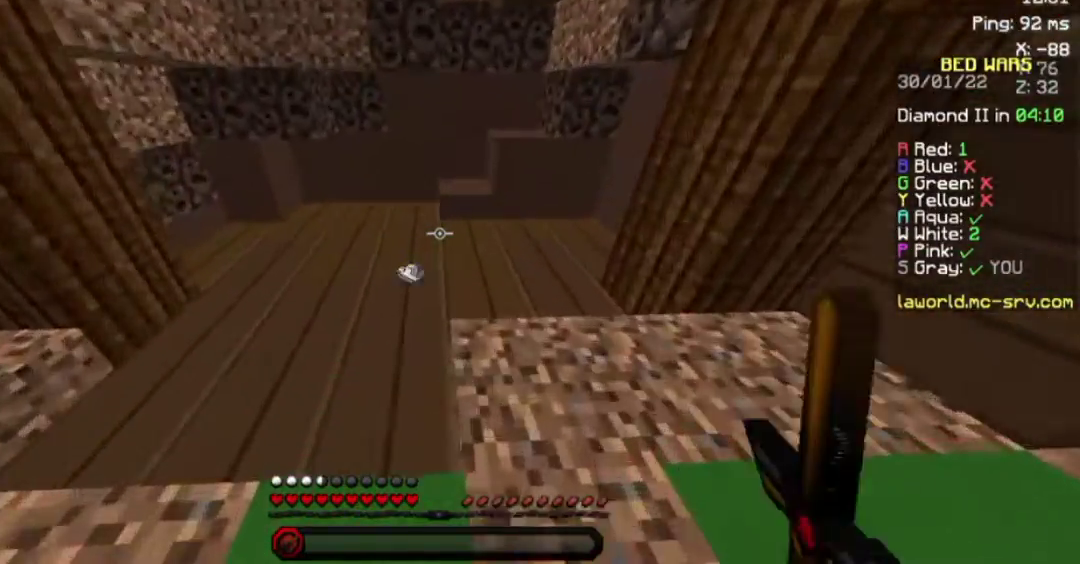
{"keys": ["d", "w"], "mouse": [], "events": [[450, "d", "down"]]}
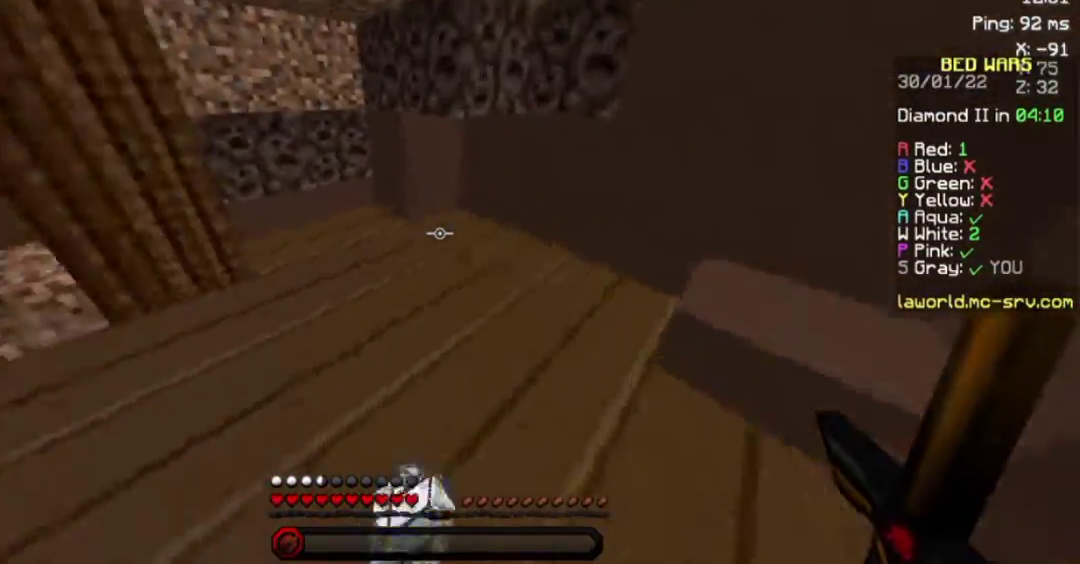
{"keys": ["a", "w"], "mouse": [], "events": [[33, "d", "up"], [83, "a", "down"]]}
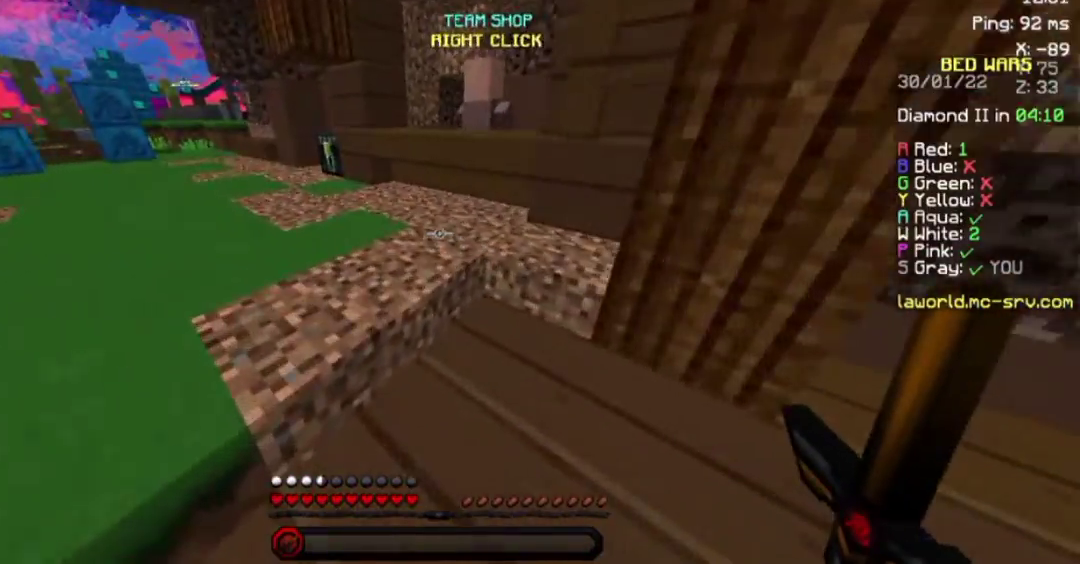
{"keys": ["s"], "mouse": [], "events": [[50, "a", "up"], [50, "w", "up"], [200, "s", "down"]]}
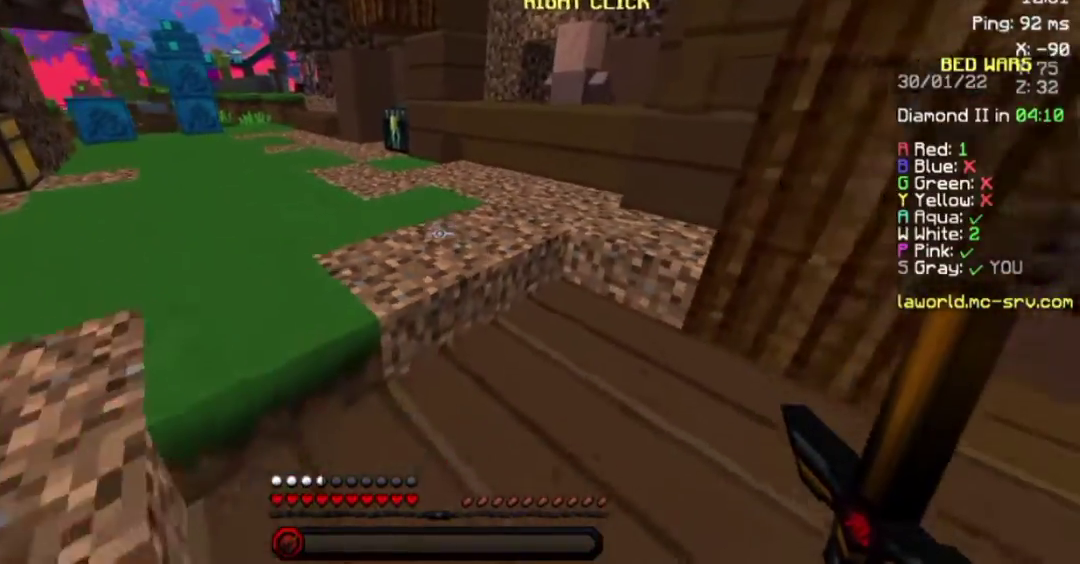
{"keys": [], "mouse": [], "events": [[300, "s", "up"]]}
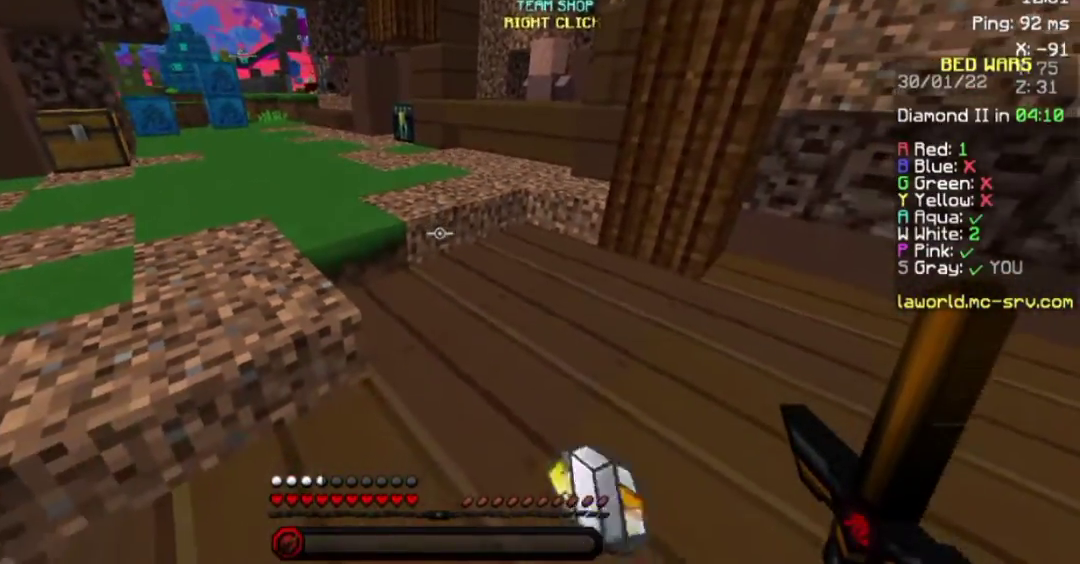
{"keys": ["space", "w"], "mouse": [], "events": [[100, "mouse_right", "down"], [100, "w", "down"], [217, "mouse_right", "up"], [267, "mouse_left", "down"], [267, "space", "down"], [350, "mouse_left", "up"]]}
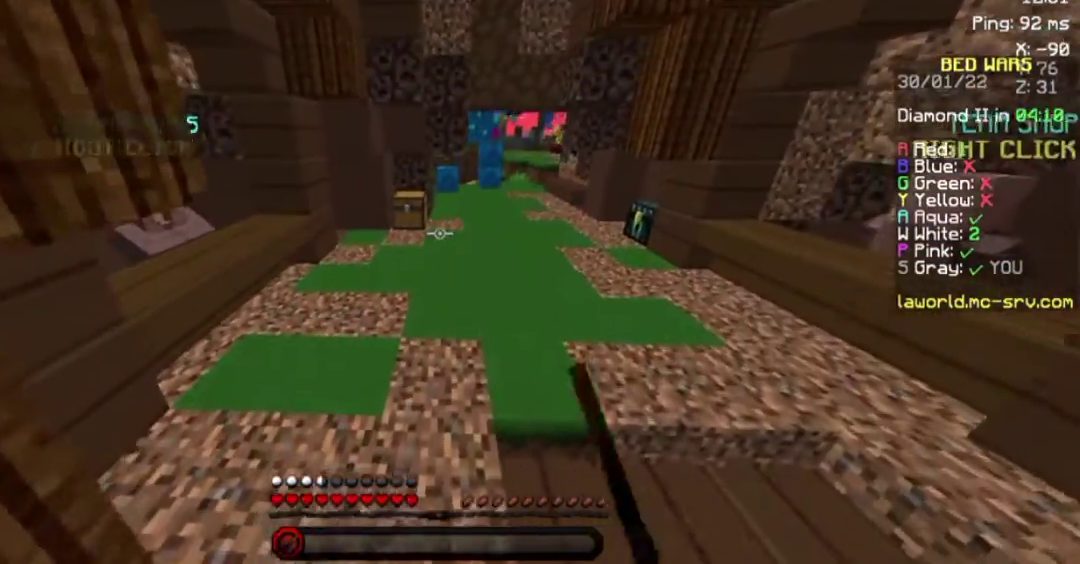
{"keys": ["space", "w"], "mouse": ["left"], "events": [[200, "d", "down"], [300, "mouse_left", "down"], [350, "mouse_left", "up"], [450, "d", "up"], [500, "mouse_left", "down"]]}
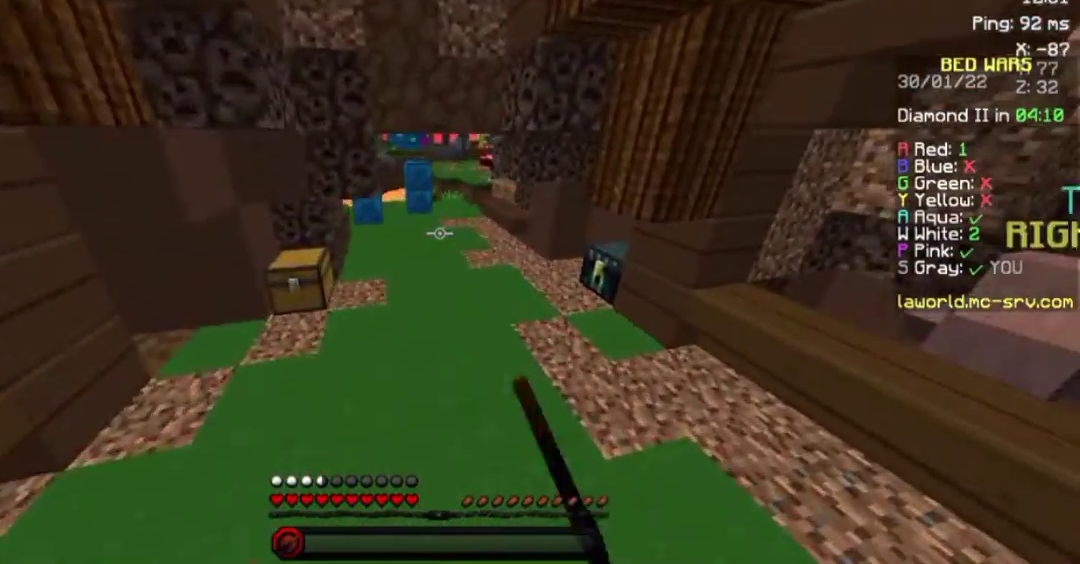
{"keys": ["w"], "mouse": ["left", "right"], "events": [[100, "mouse_left", "up"], [300, "mouse_right", "down"], [300, "space", "up"], [450, "mouse_left", "down"]]}
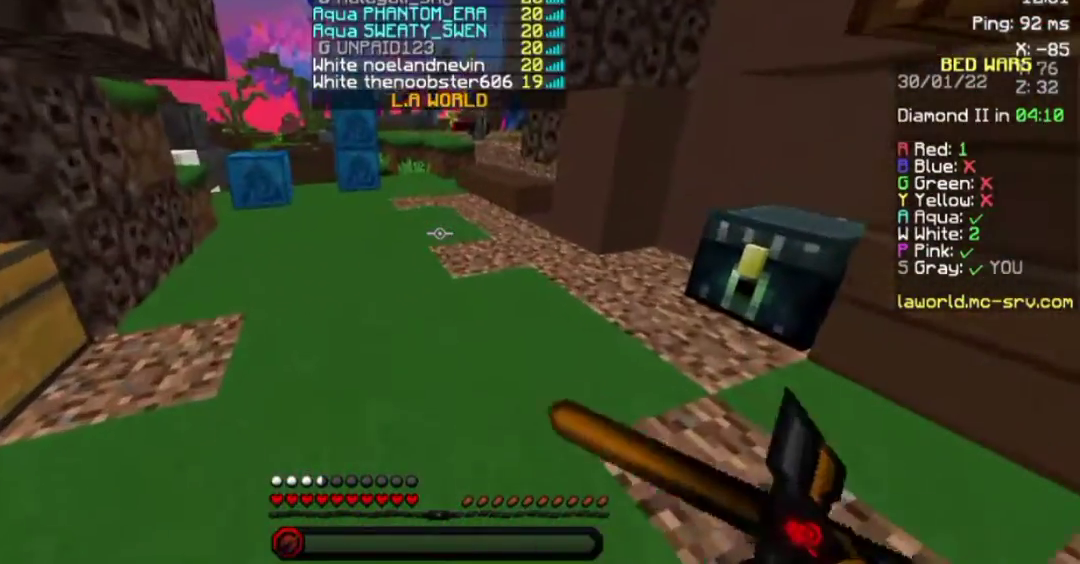
{"keys": ["w"], "mouse": ["left", "right"], "events": []}
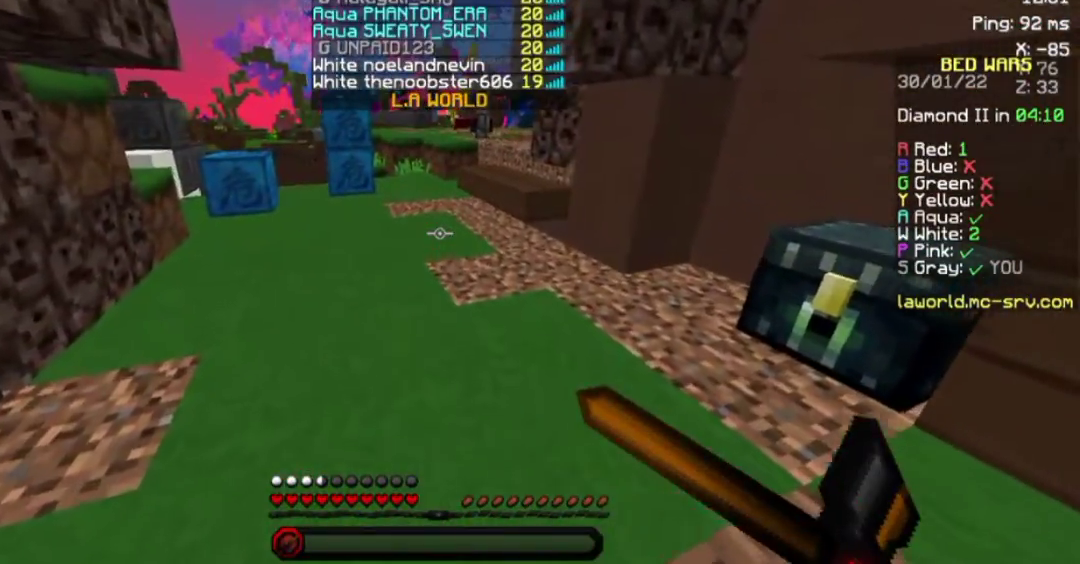
{"keys": [], "mouse": ["left", "right"], "events": [[50, "w", "up"]]}